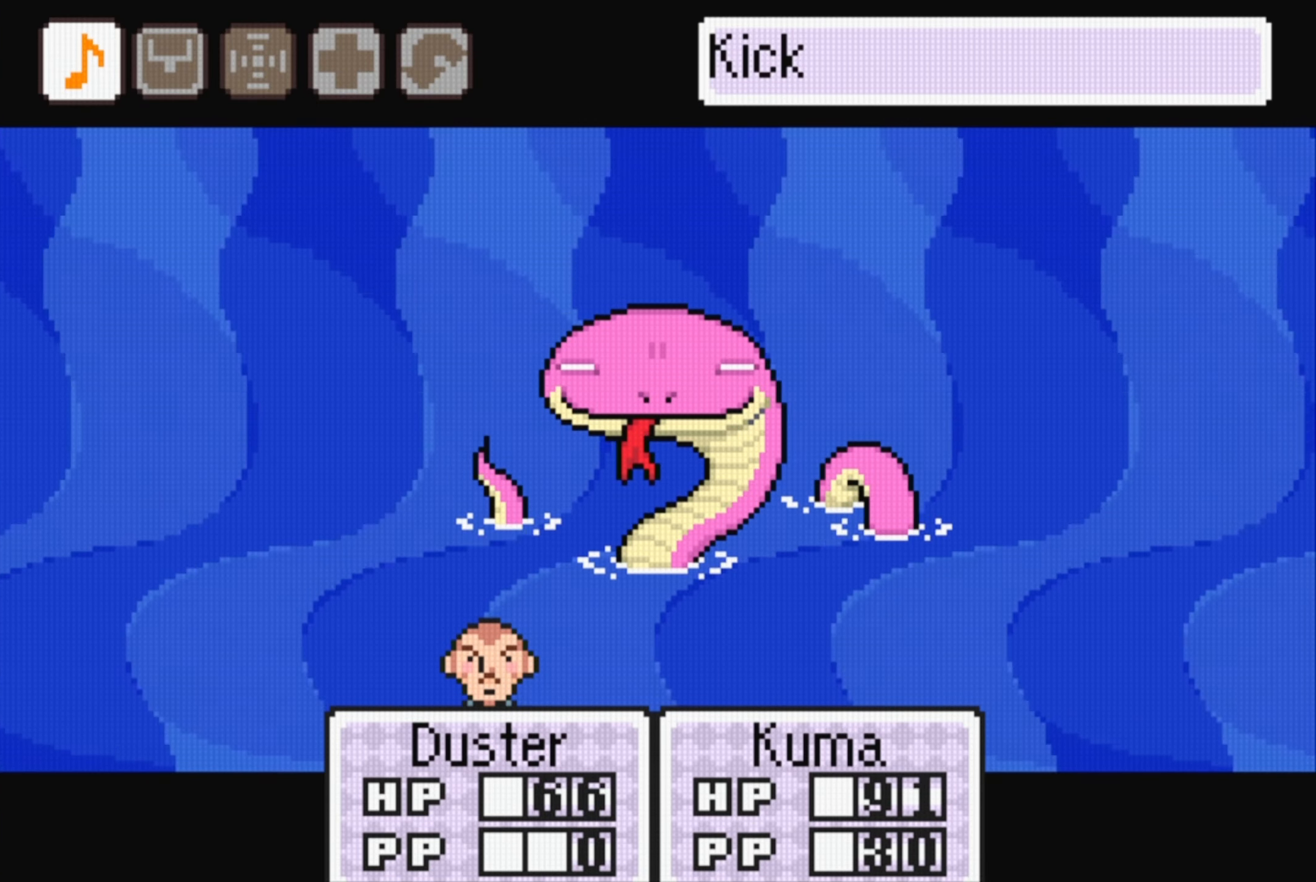
Gameplay with a controller (Nintendo layout); each line is a JSON object with the inputs held at the frame after it. "events" lists button and stick changes between this image and that frame as [ms after this image, input, new state], when the widget could be followed in between. Not read: L3 R3.
{"buttons": [], "events": [[84, "DPAD_RIGHT", "down"], [167, "DPAD_RIGHT", "up"], [267, "DPAD_RIGHT", "down"], [400, "DPAD_RIGHT", "up"]]}
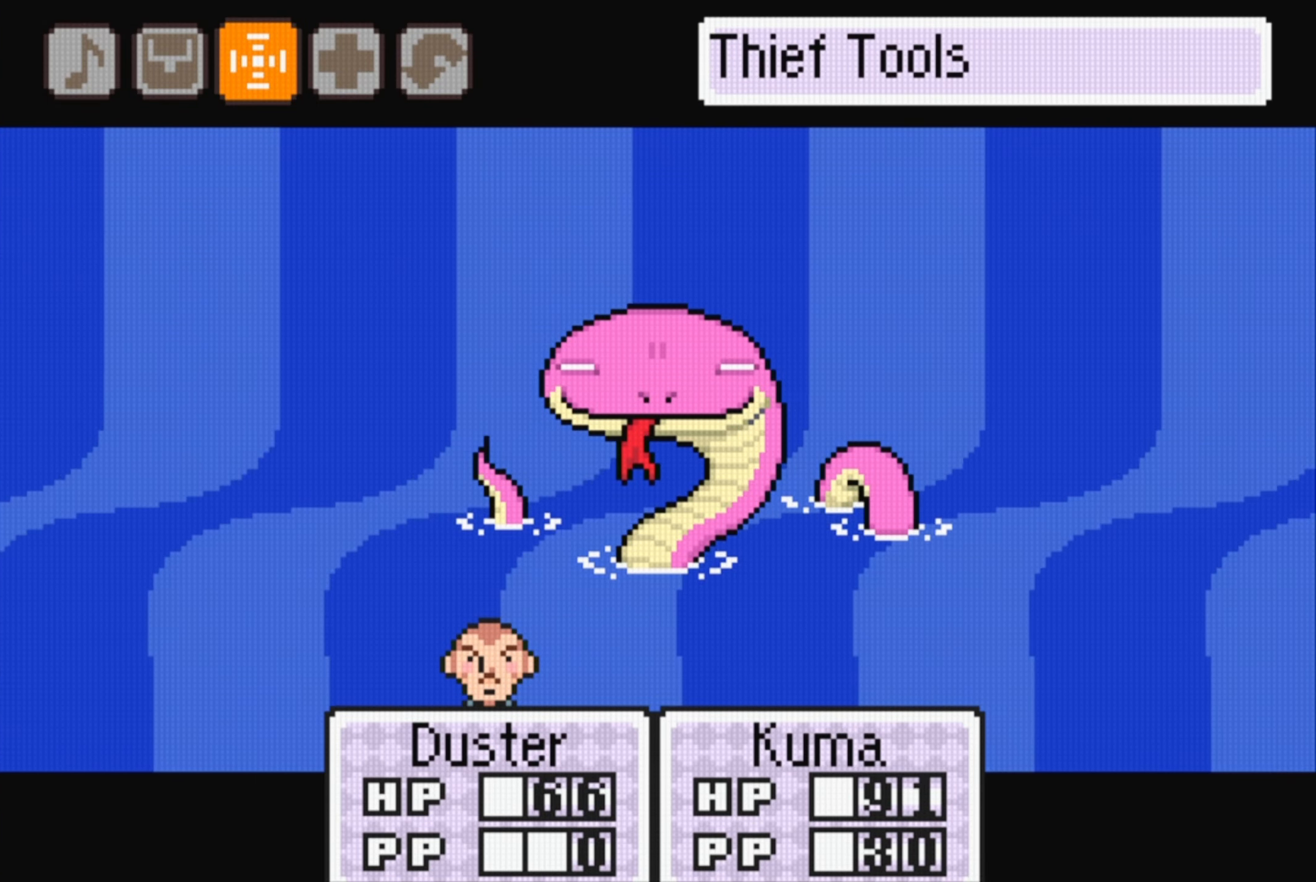
{"buttons": [], "events": [[250, "A", "down"], [384, "A", "up"]]}
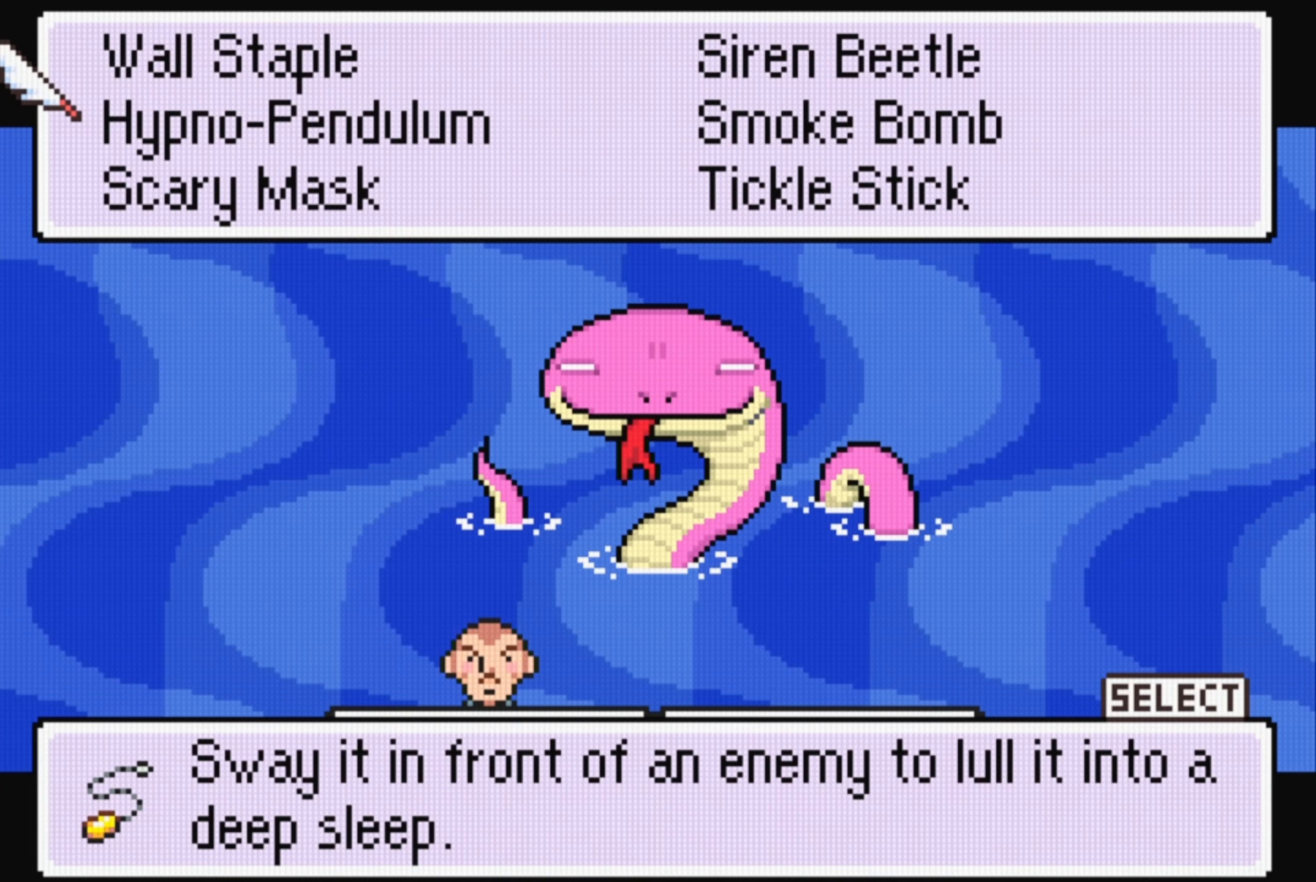
{"buttons": [], "events": []}
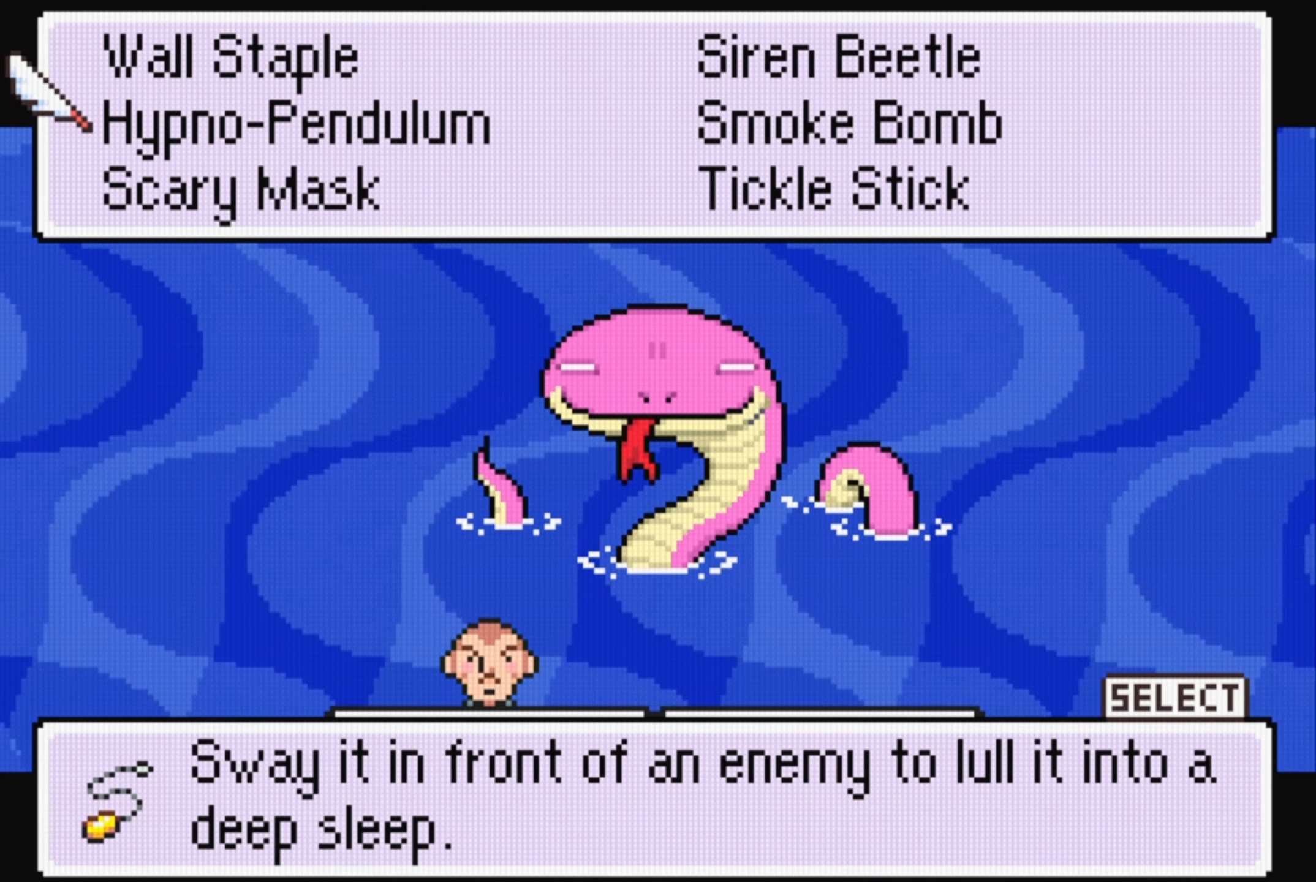
{"buttons": [], "events": [[150, "DPAD_DOWN", "down"], [234, "DPAD_DOWN", "up"]]}
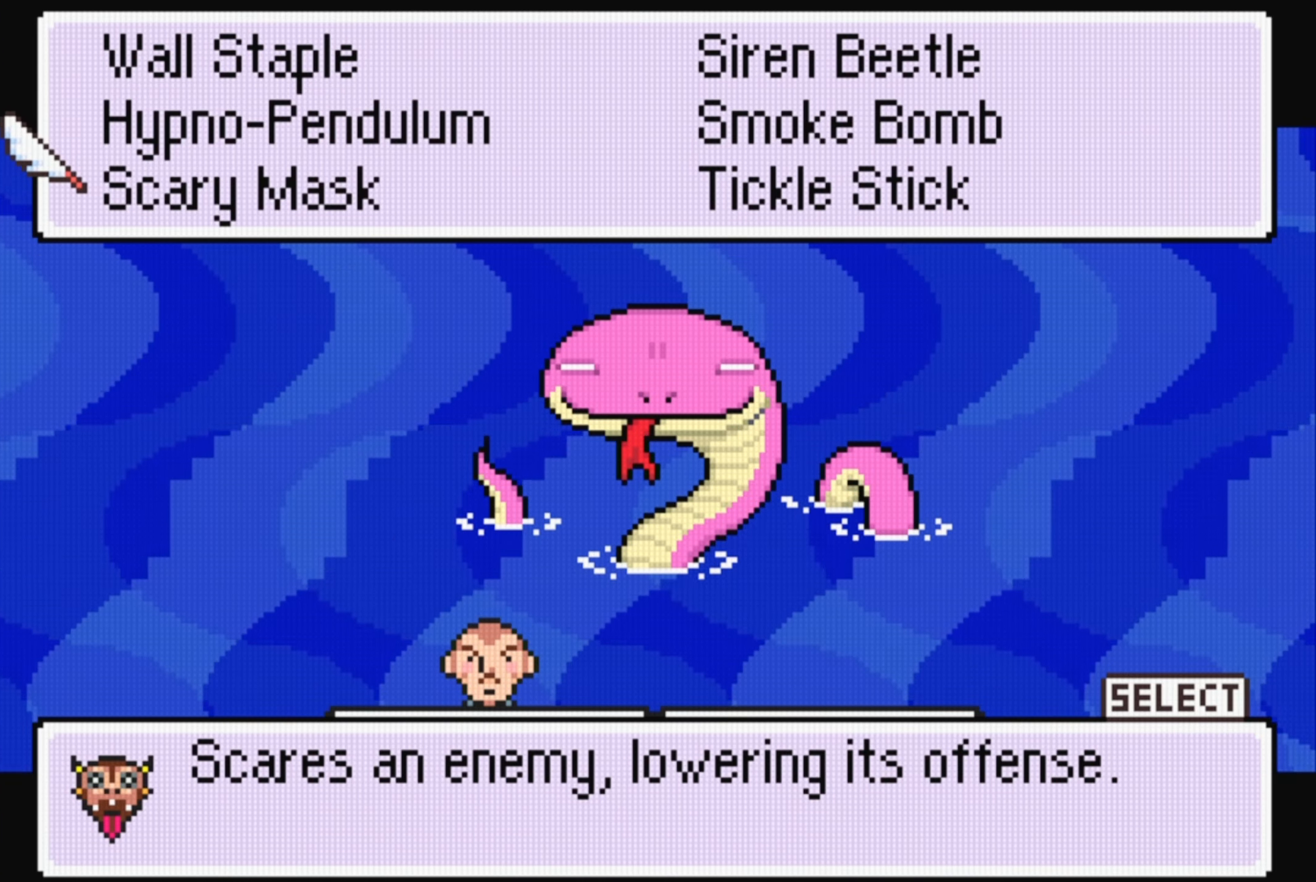
{"buttons": [], "events": [[217, "A", "down"], [350, "A", "up"]]}
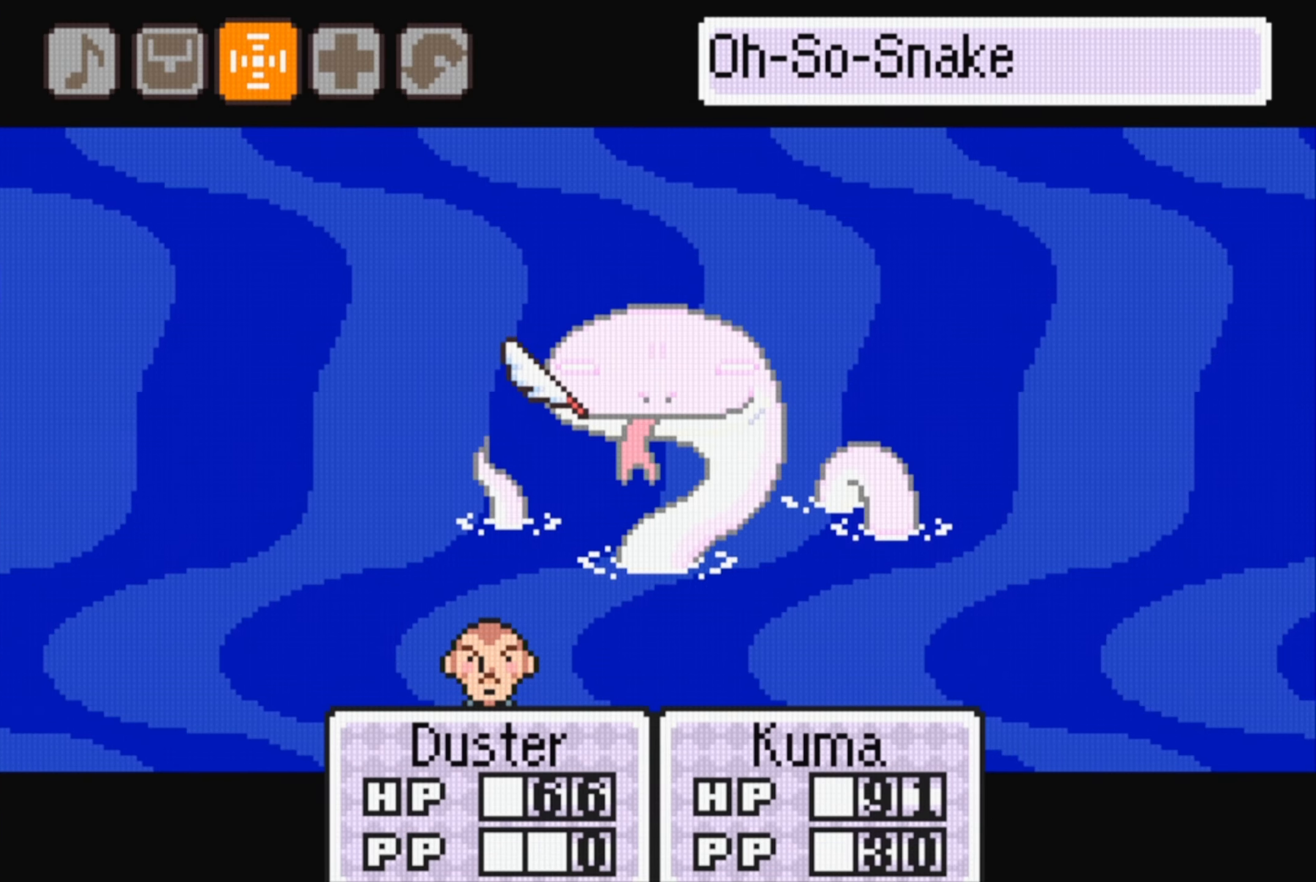
{"buttons": [], "events": [[134, "A", "down"], [300, "A", "up"]]}
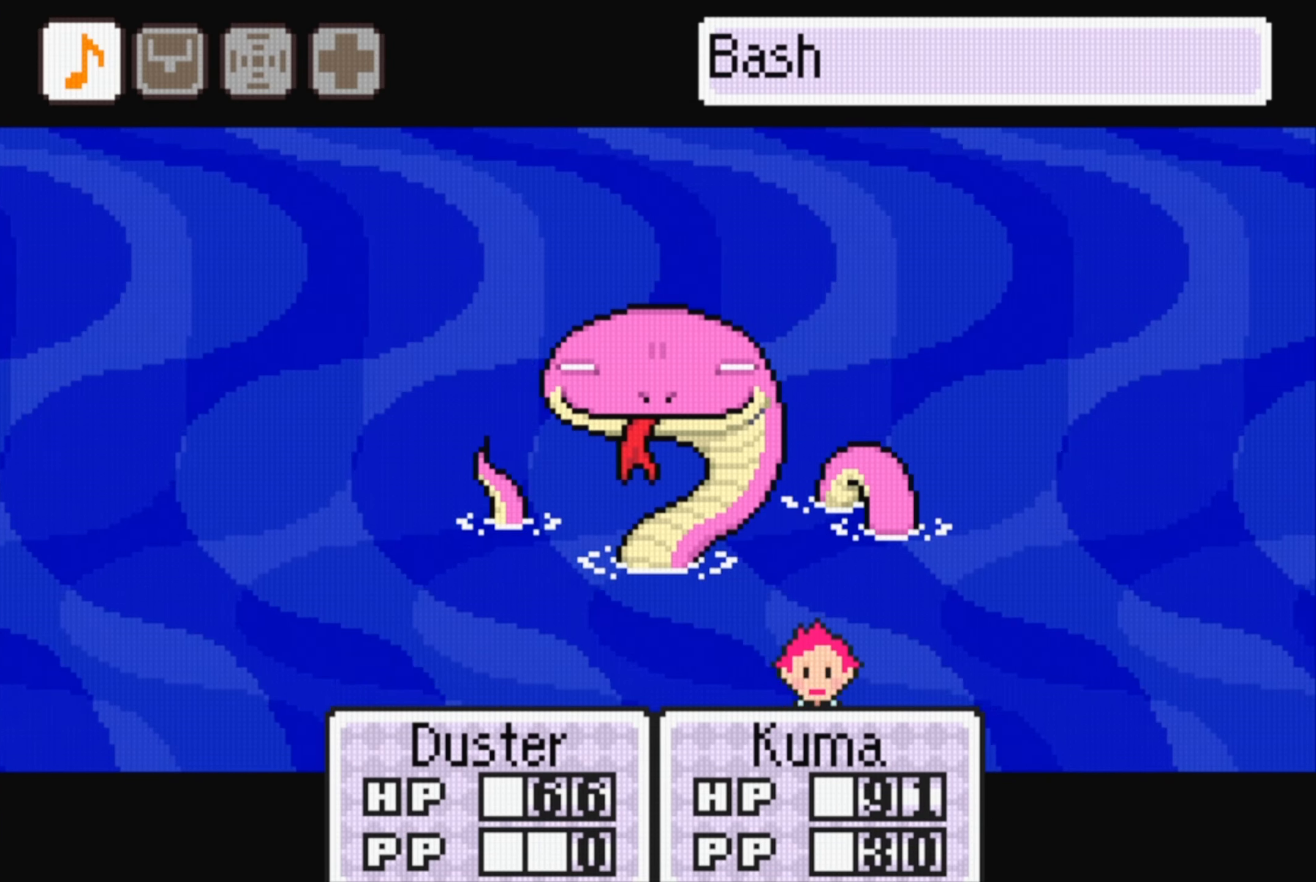
{"buttons": ["DPAD_RIGHT"], "events": [[267, "DPAD_RIGHT", "down"], [333, "DPAD_RIGHT", "up"], [416, "DPAD_RIGHT", "down"]]}
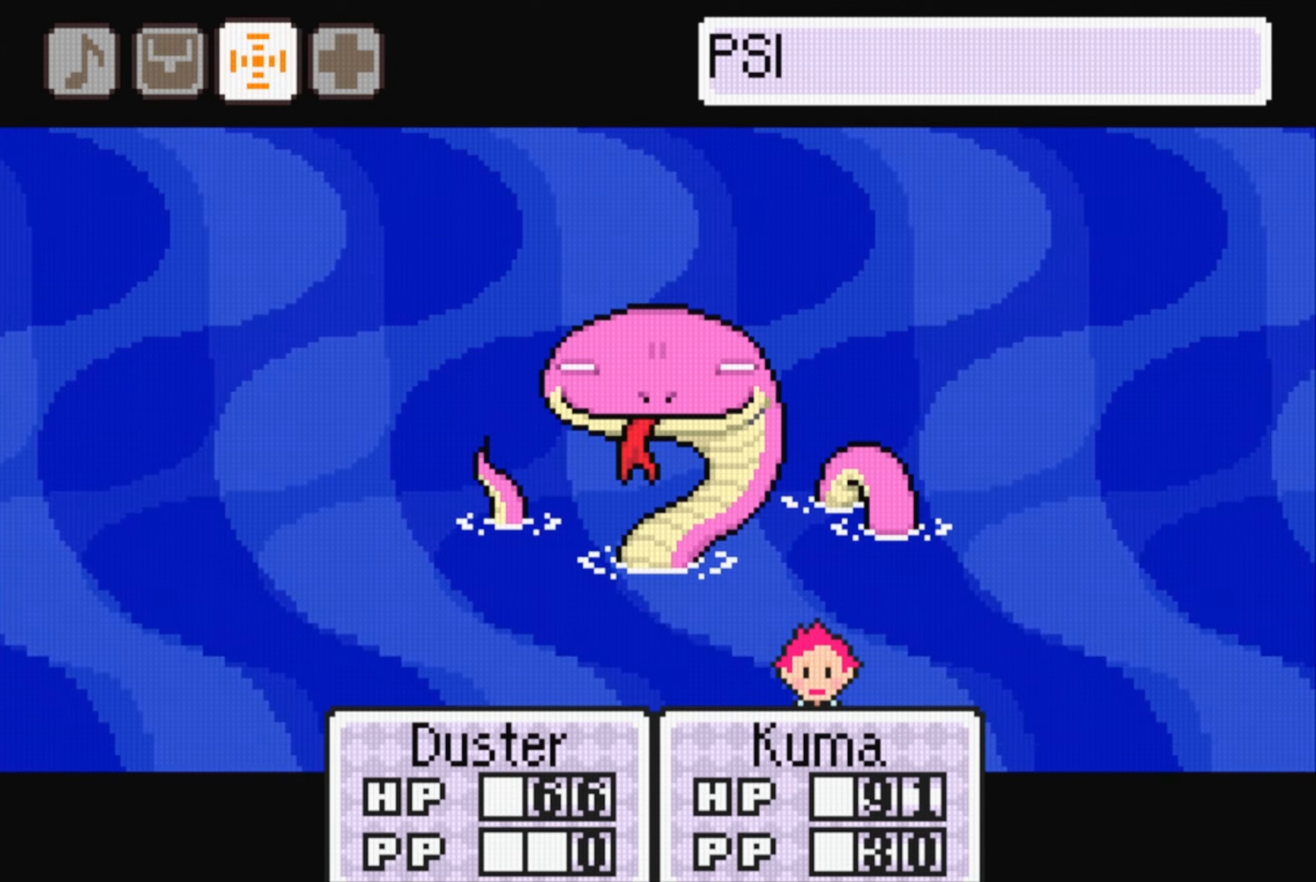
{"buttons": [], "events": [[50, "DPAD_RIGHT", "up"], [66, "A", "down"], [200, "A", "up"]]}
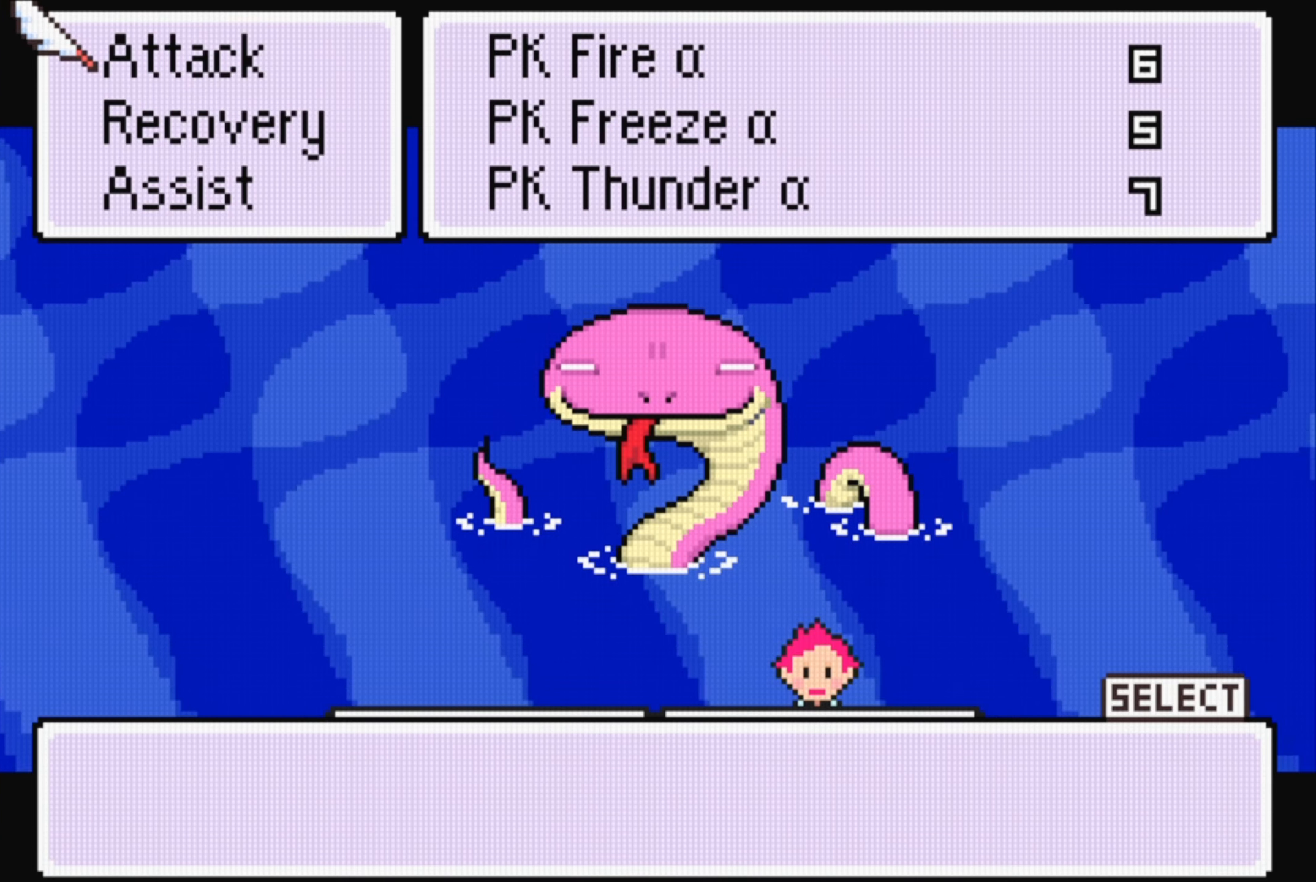
{"buttons": ["A"], "events": [[433, "A", "down"]]}
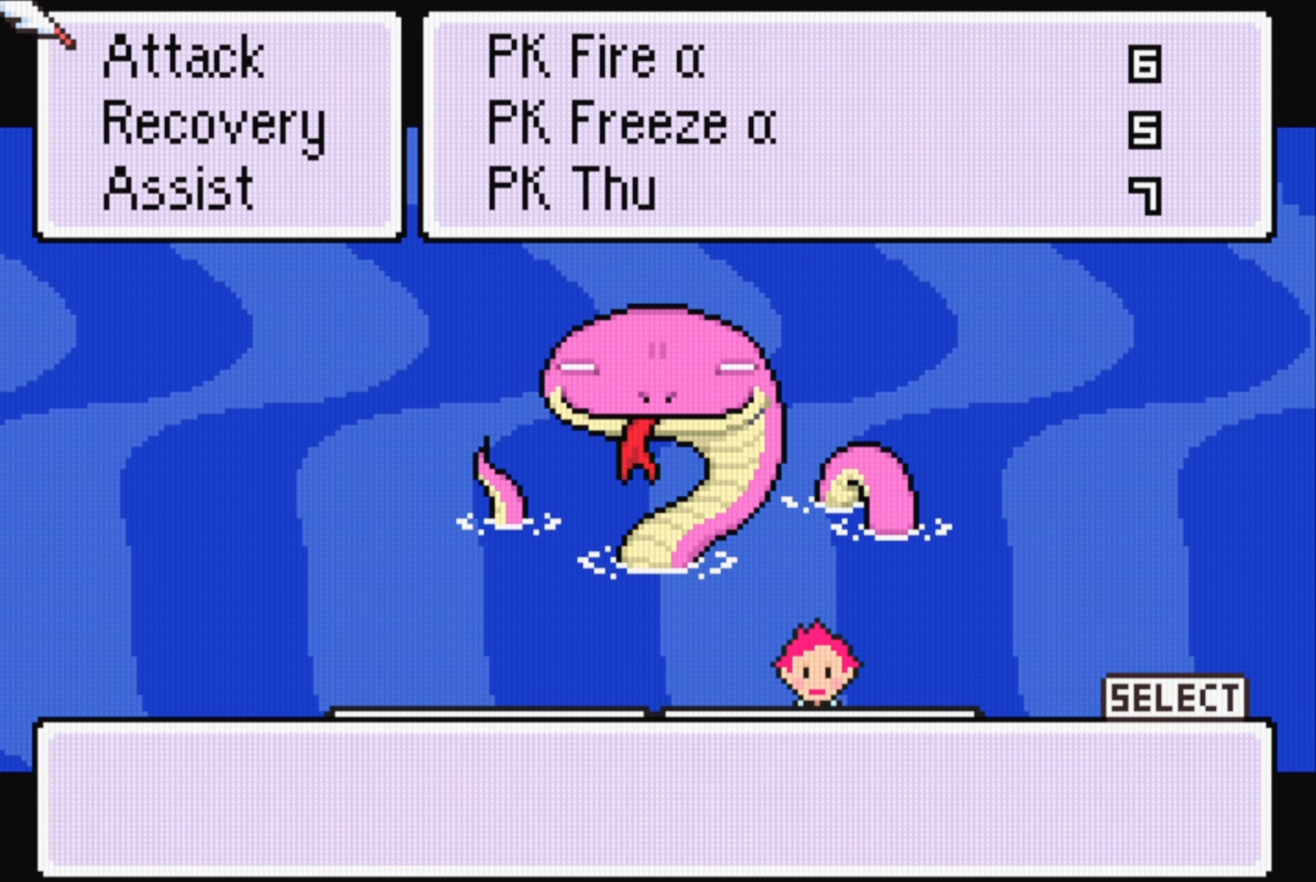
{"buttons": [], "events": [[50, "A", "up"], [316, "DPAD_UP", "down"], [450, "DPAD_UP", "up"]]}
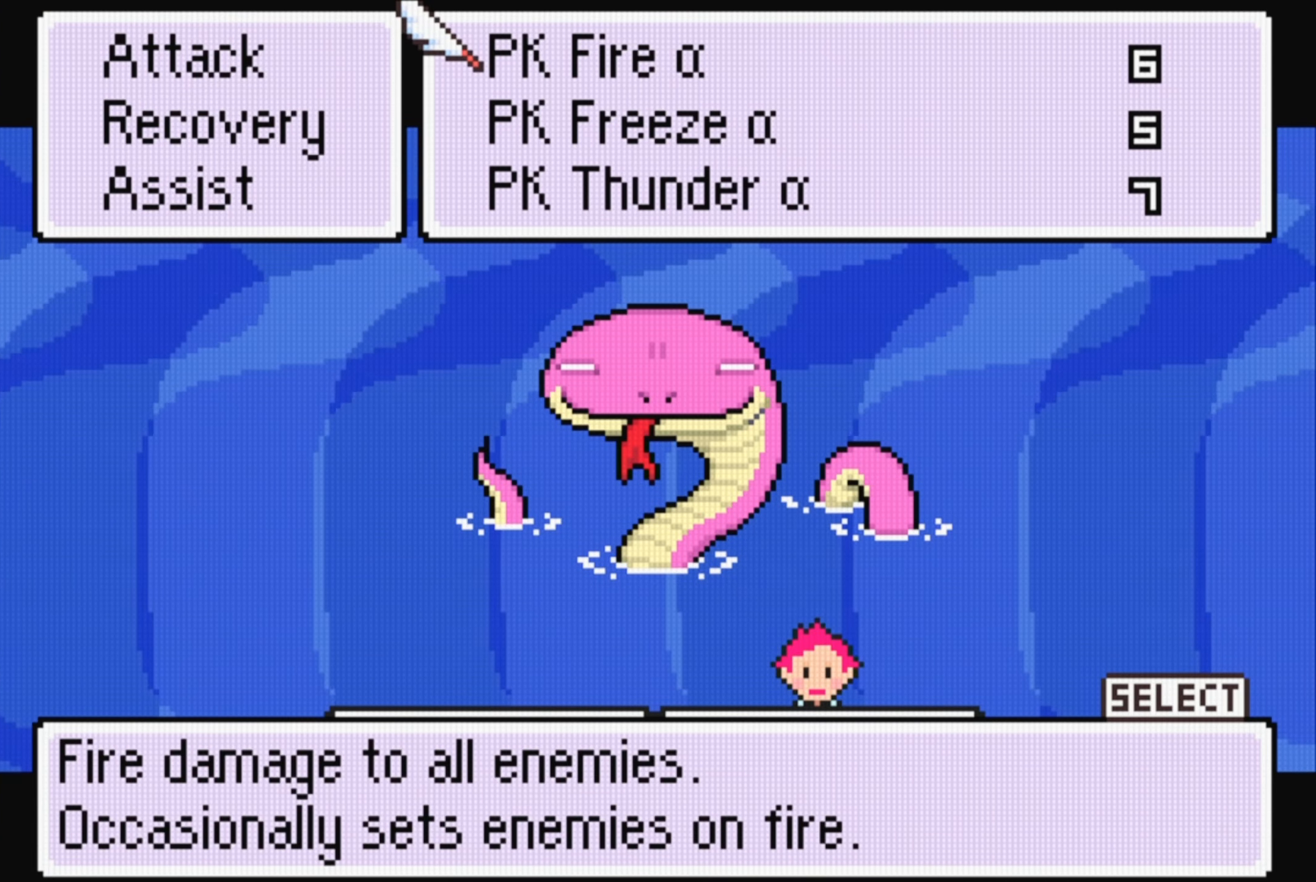
{"buttons": [], "events": [[433, "DPAD_DOWN", "down"], [483, "DPAD_DOWN", "up"]]}
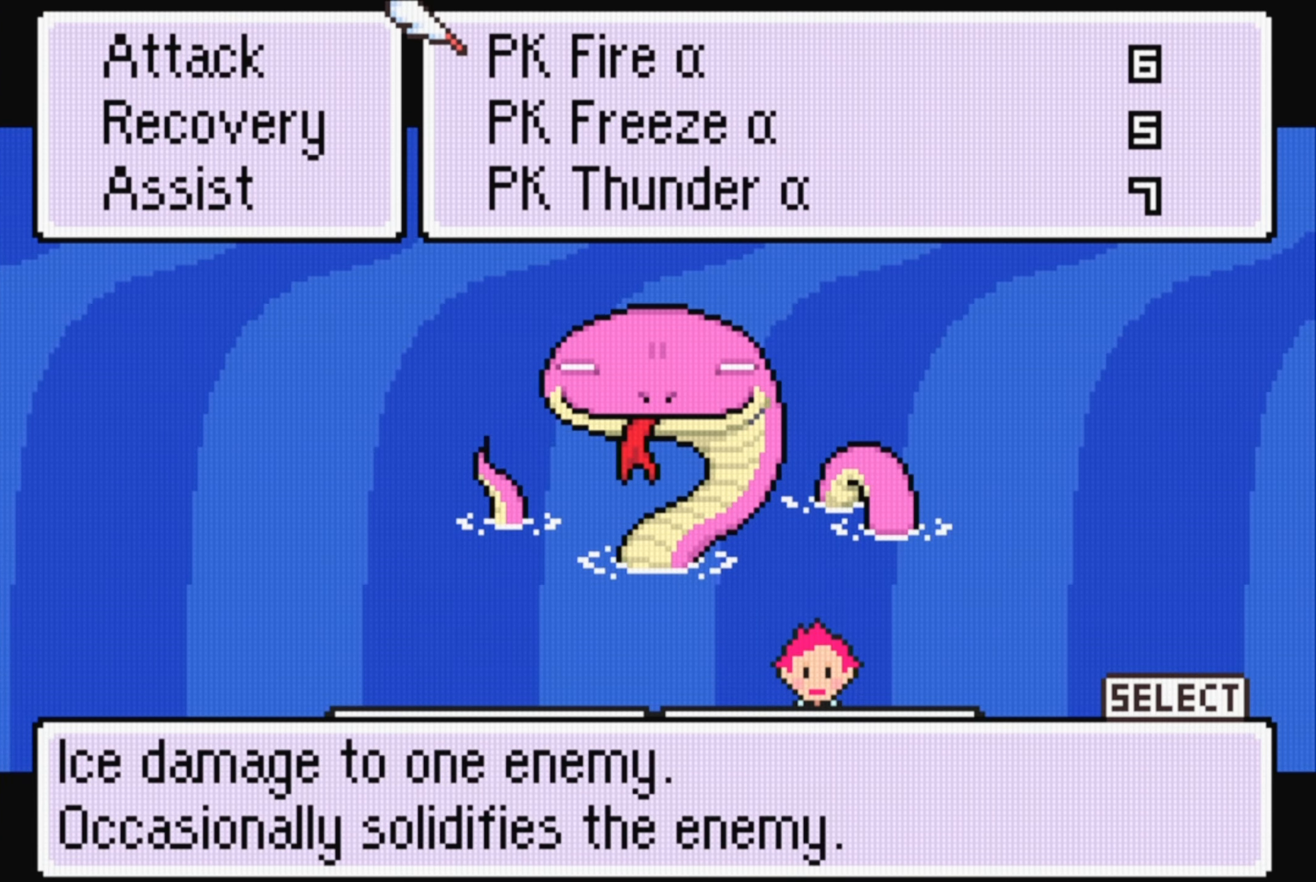
{"buttons": ["A"], "events": [[66, "DPAD_DOWN", "down"], [150, "DPAD_DOWN", "up"], [450, "A", "down"]]}
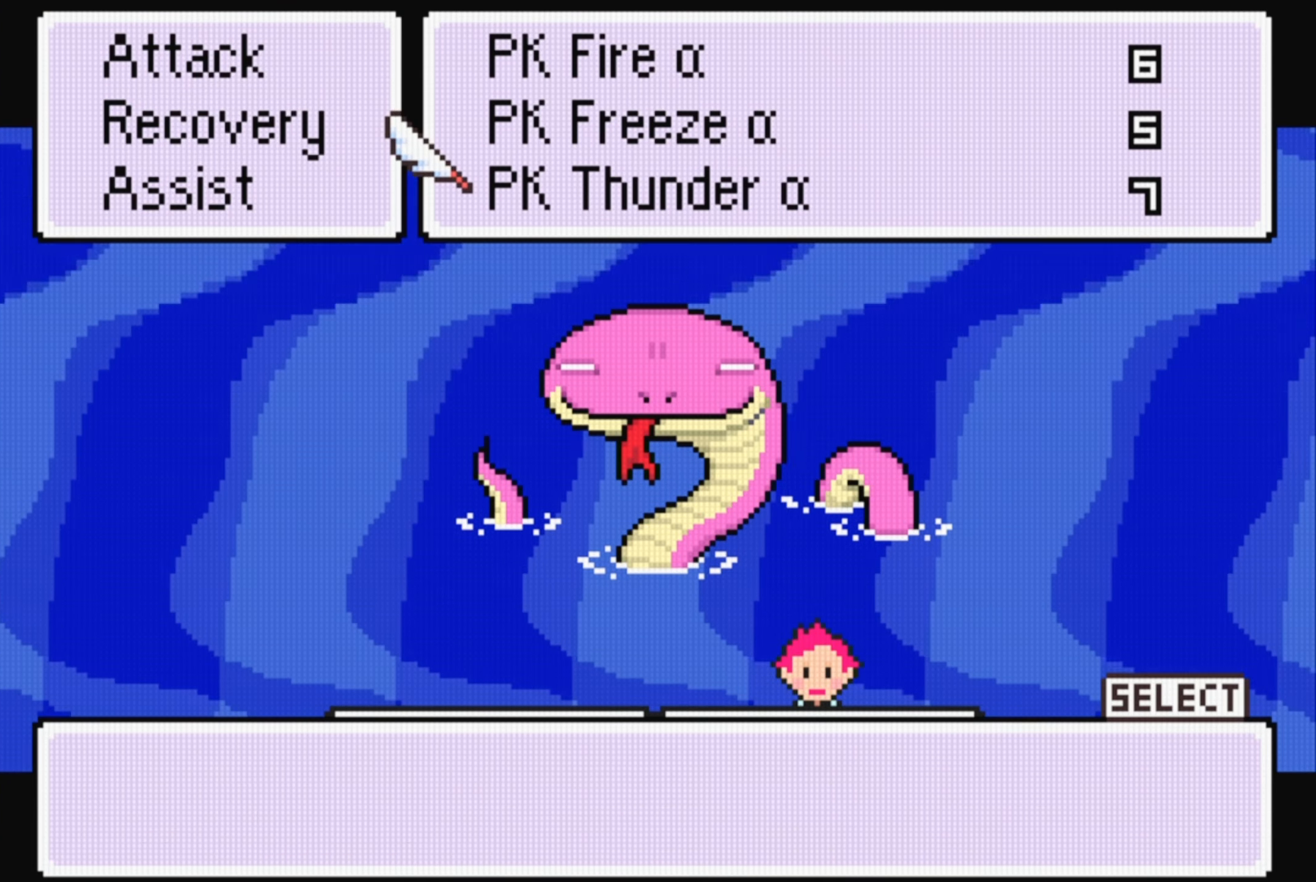
{"buttons": [], "events": [[33, "A", "up"]]}
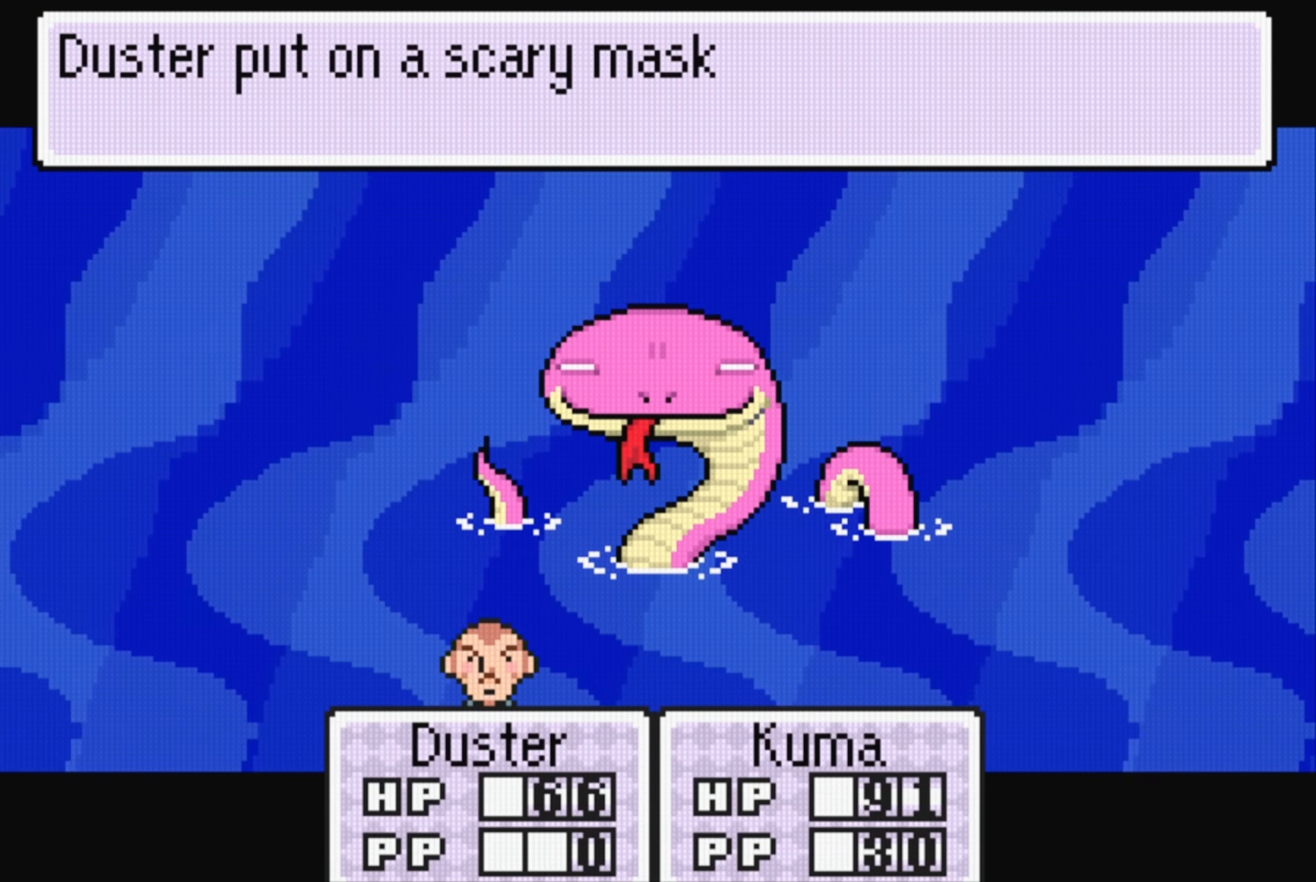
{"buttons": [], "events": [[116, "A", "down"], [266, "A", "up"]]}
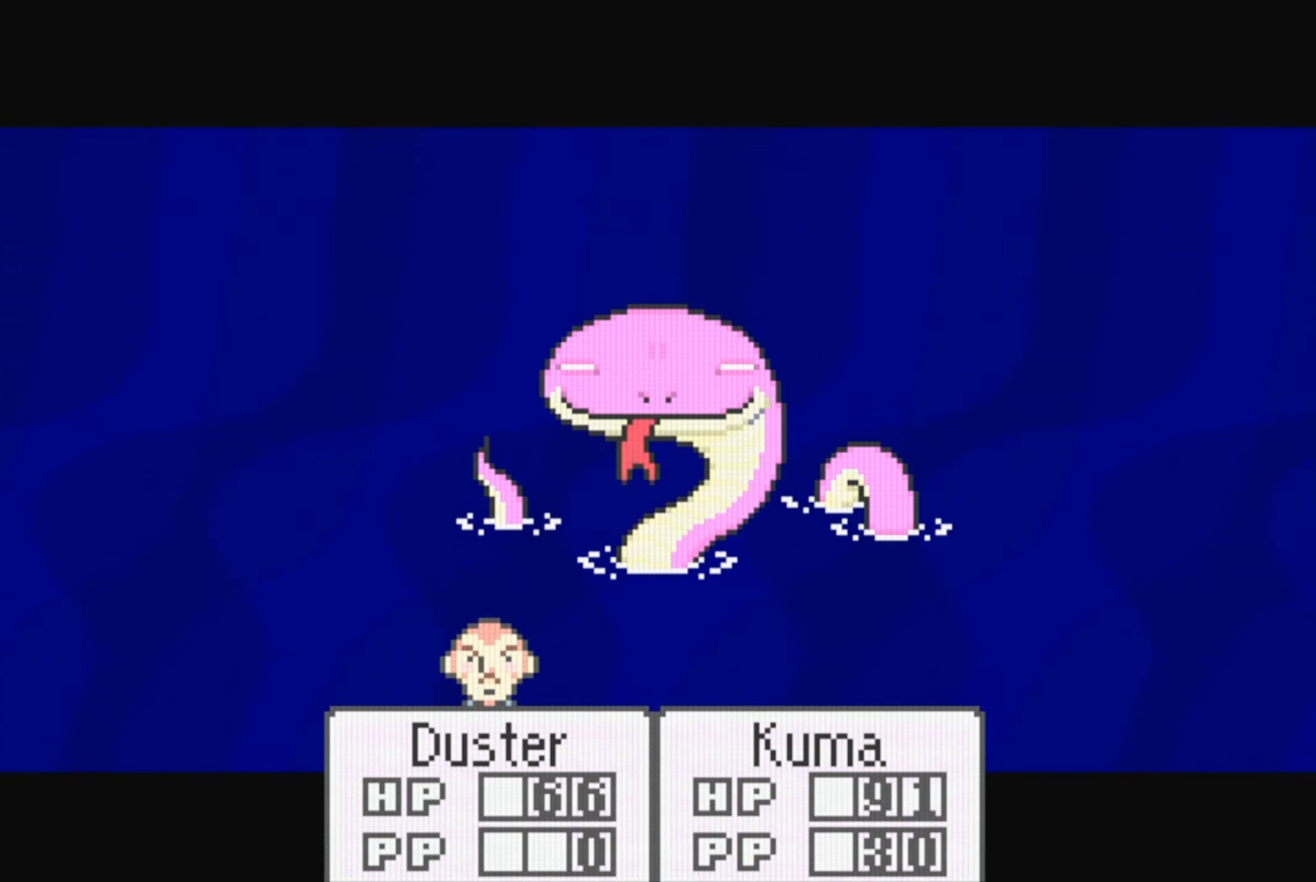
{"buttons": [], "events": []}
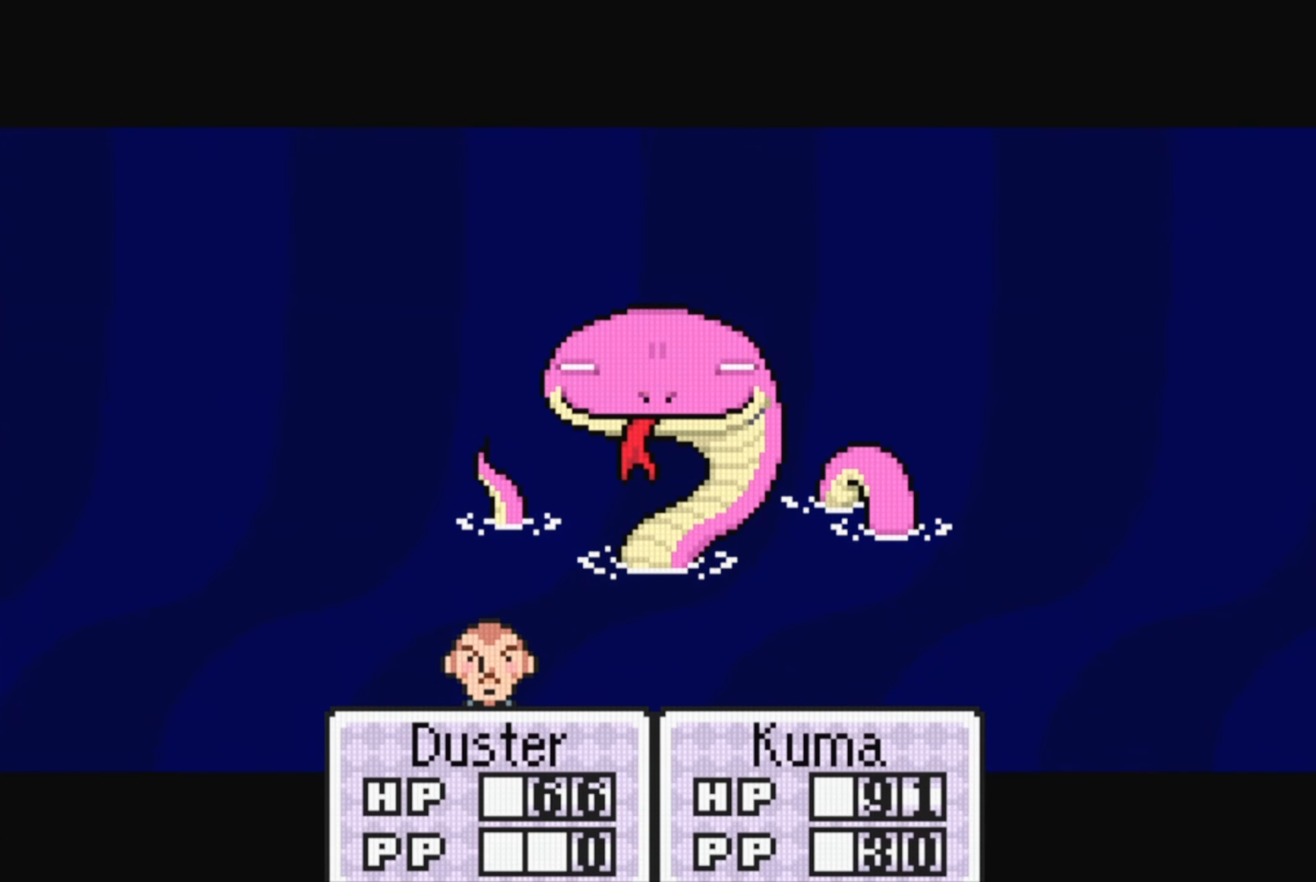
{"buttons": [], "events": []}
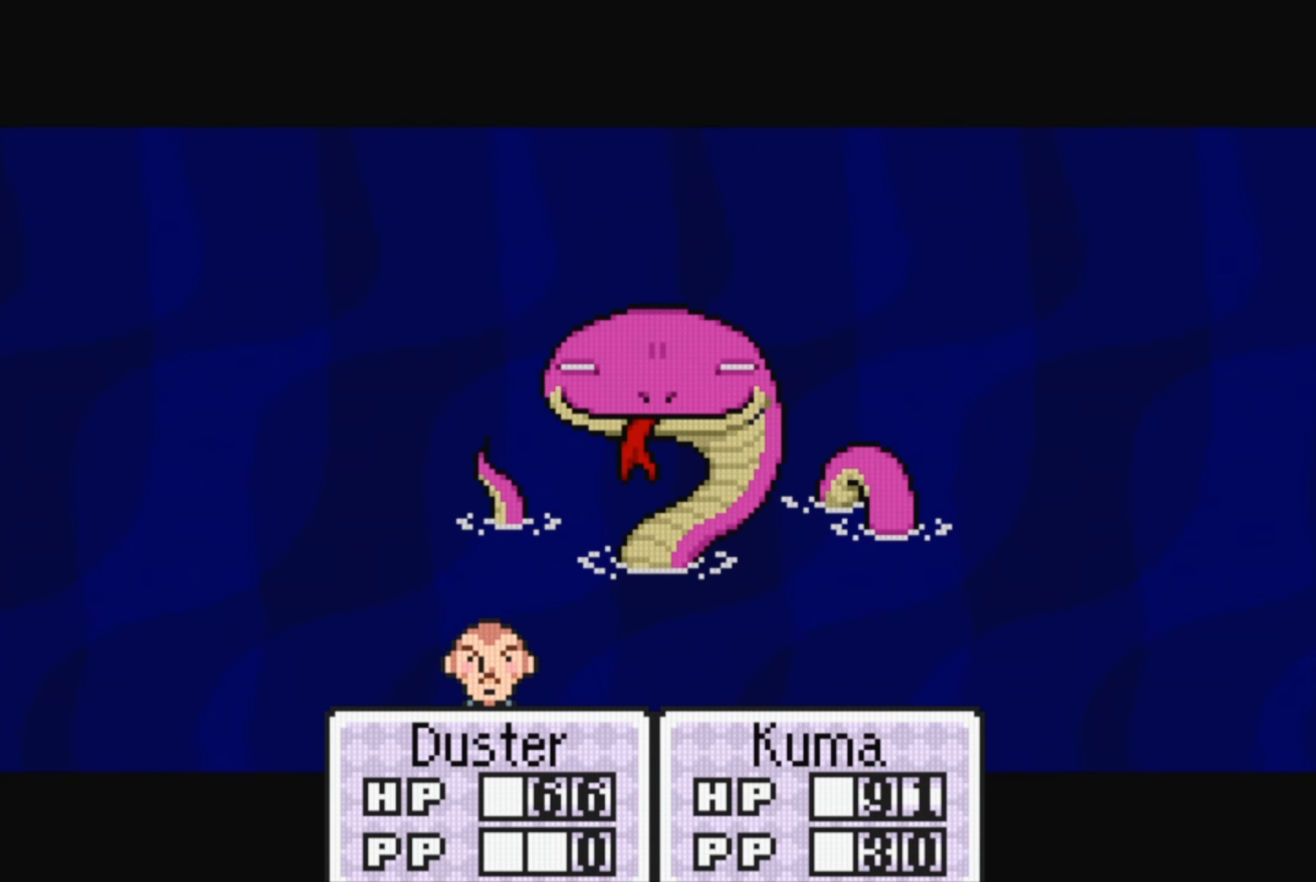
{"buttons": [], "events": []}
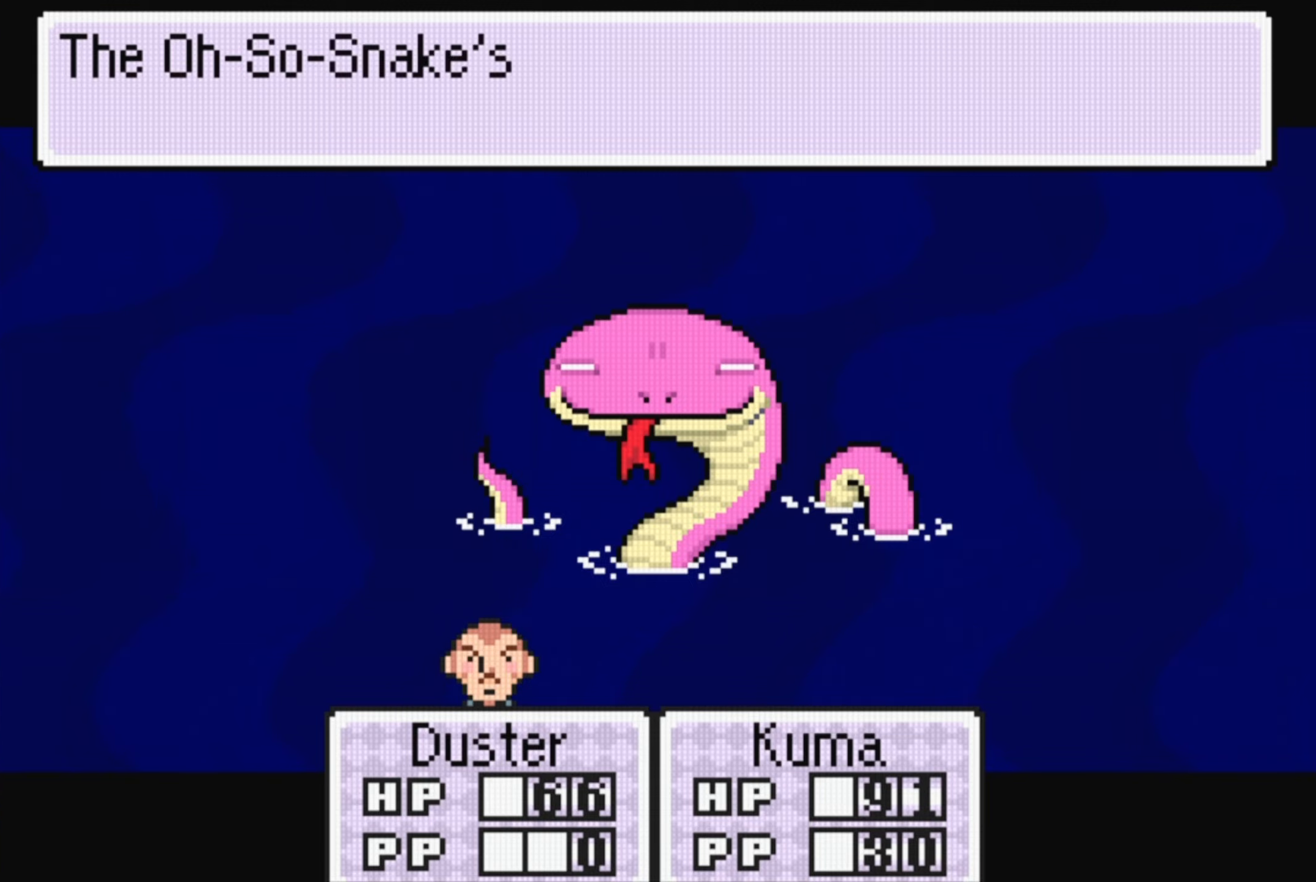
{"buttons": [], "events": []}
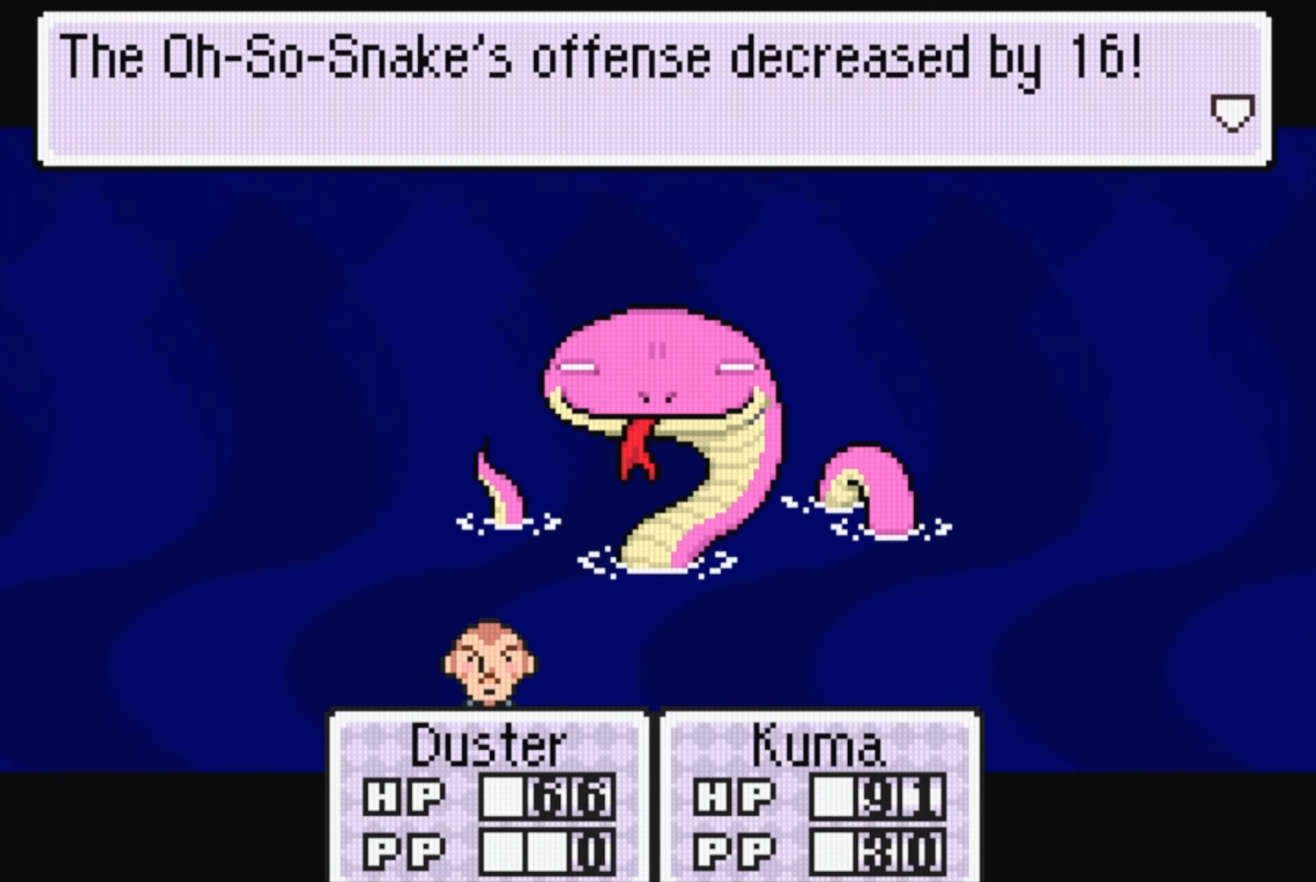
{"buttons": [], "events": [[33, "A", "down"], [167, "A", "up"]]}
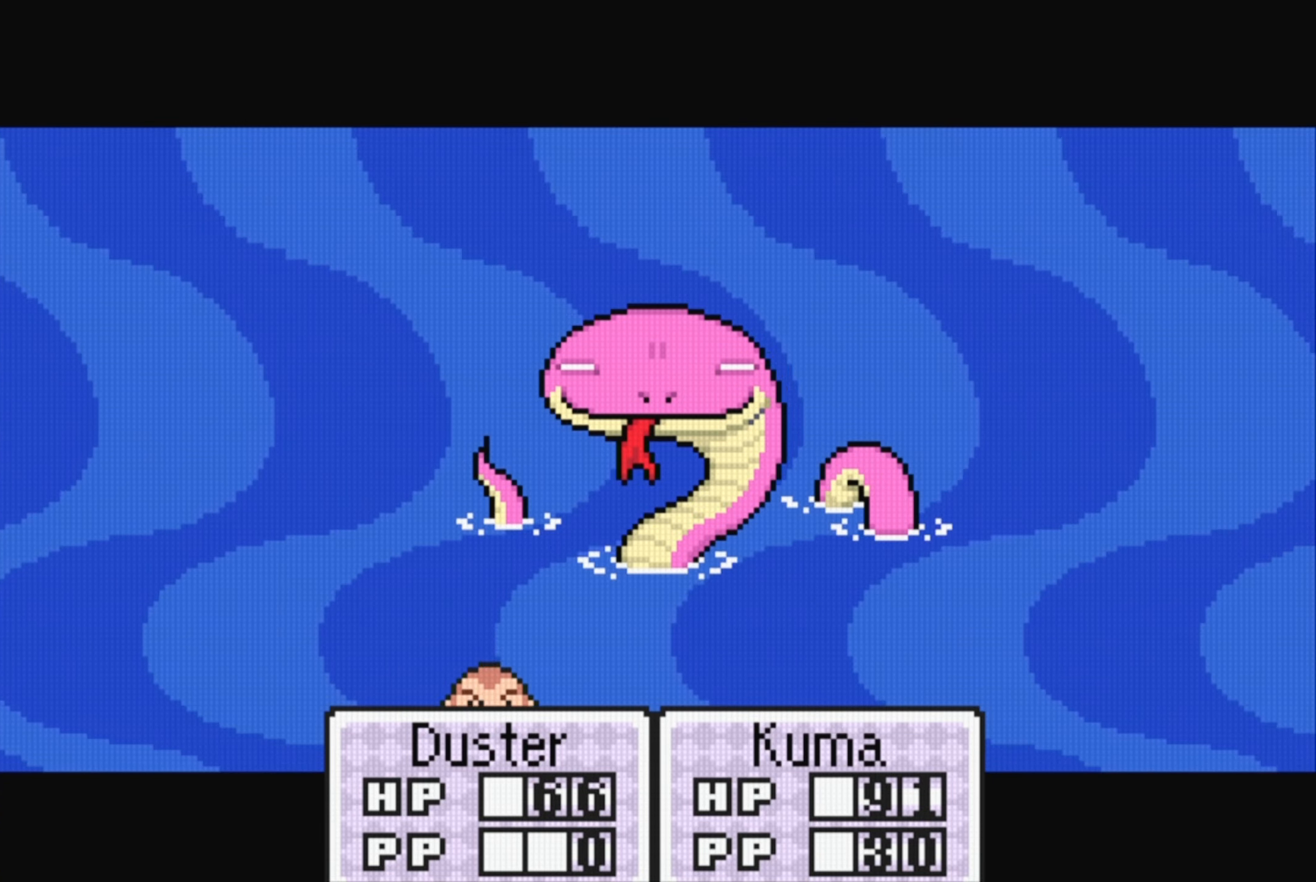
{"buttons": [], "events": []}
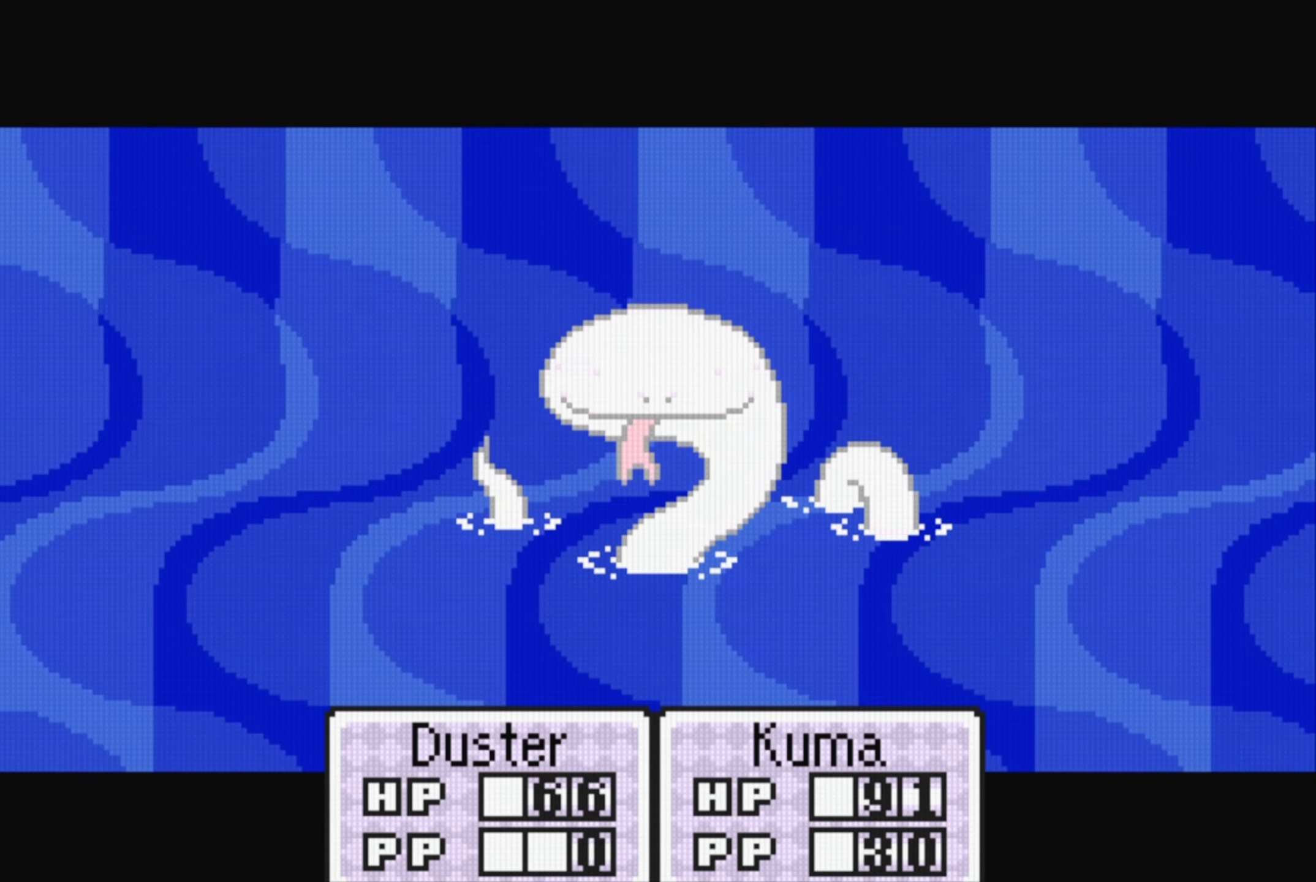
{"buttons": [], "events": []}
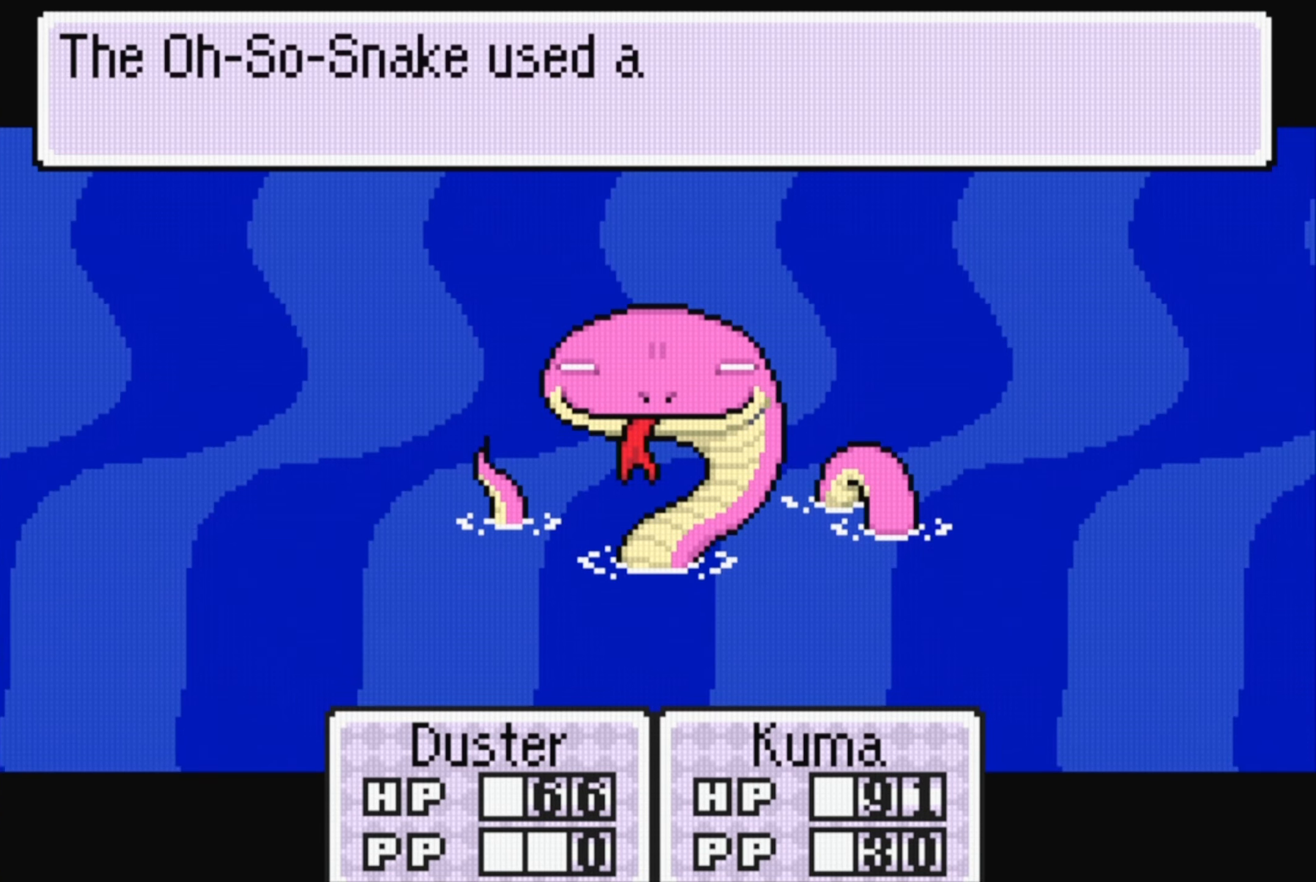
{"buttons": [], "events": []}
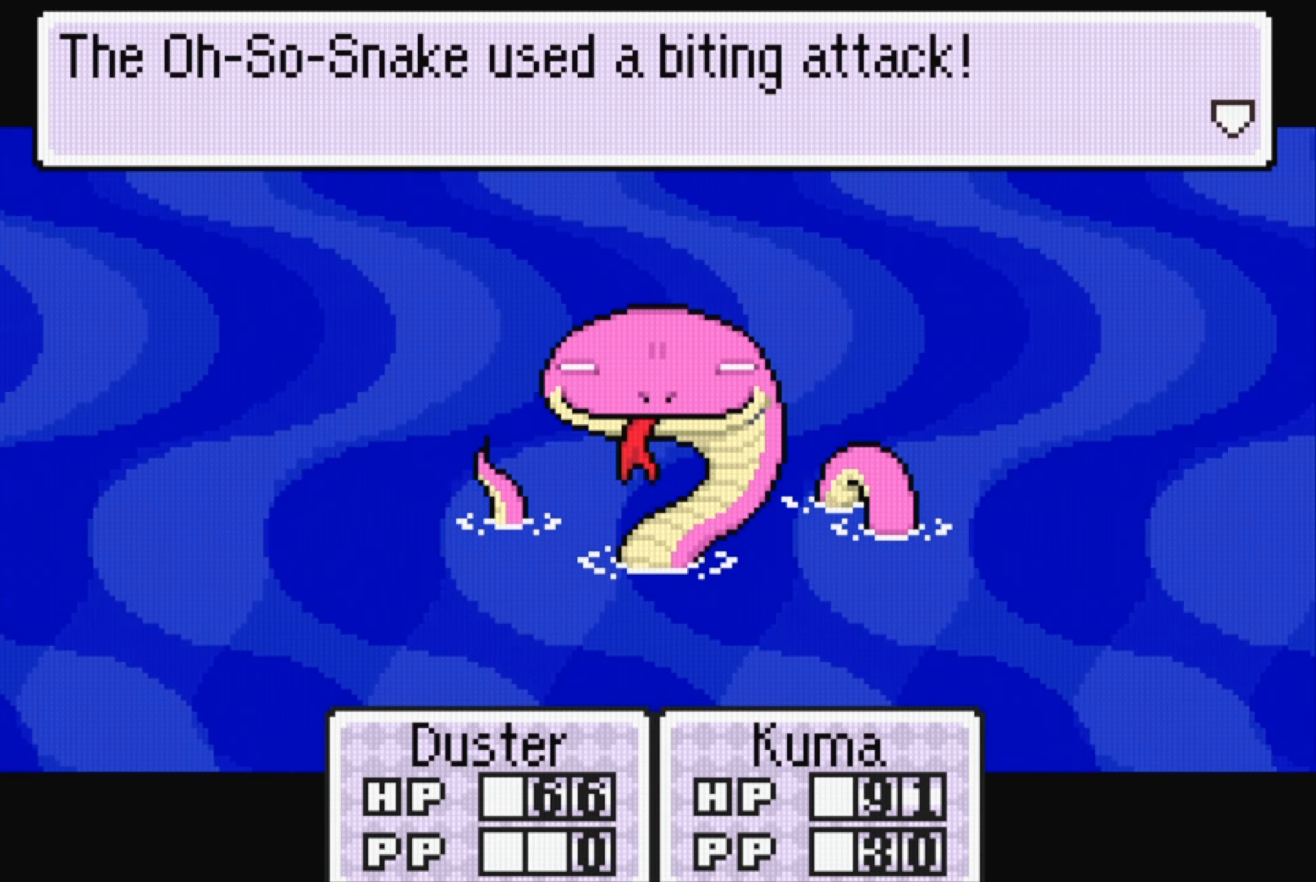
{"buttons": [], "events": [[50, "A", "down"], [200, "A", "up"]]}
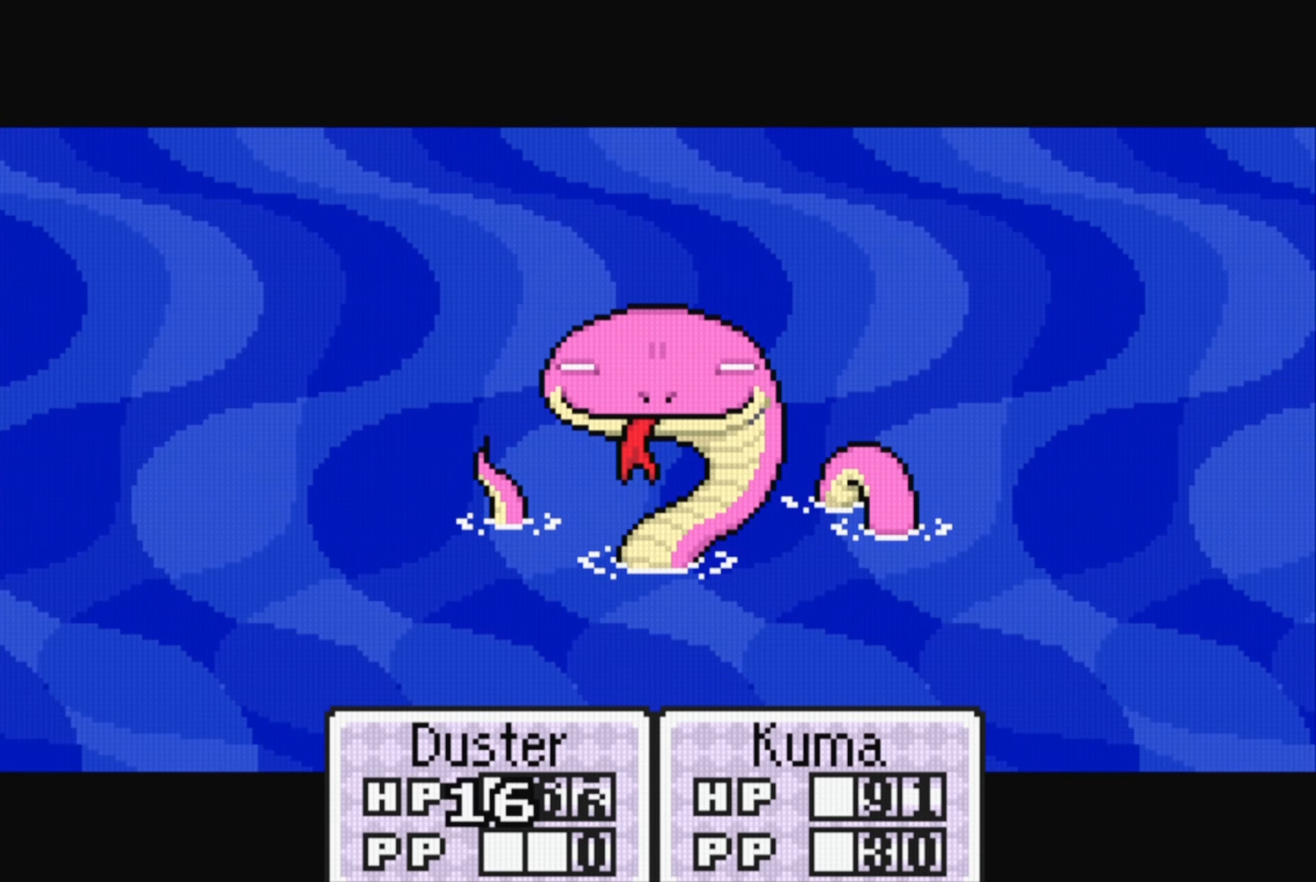
{"buttons": [], "events": []}
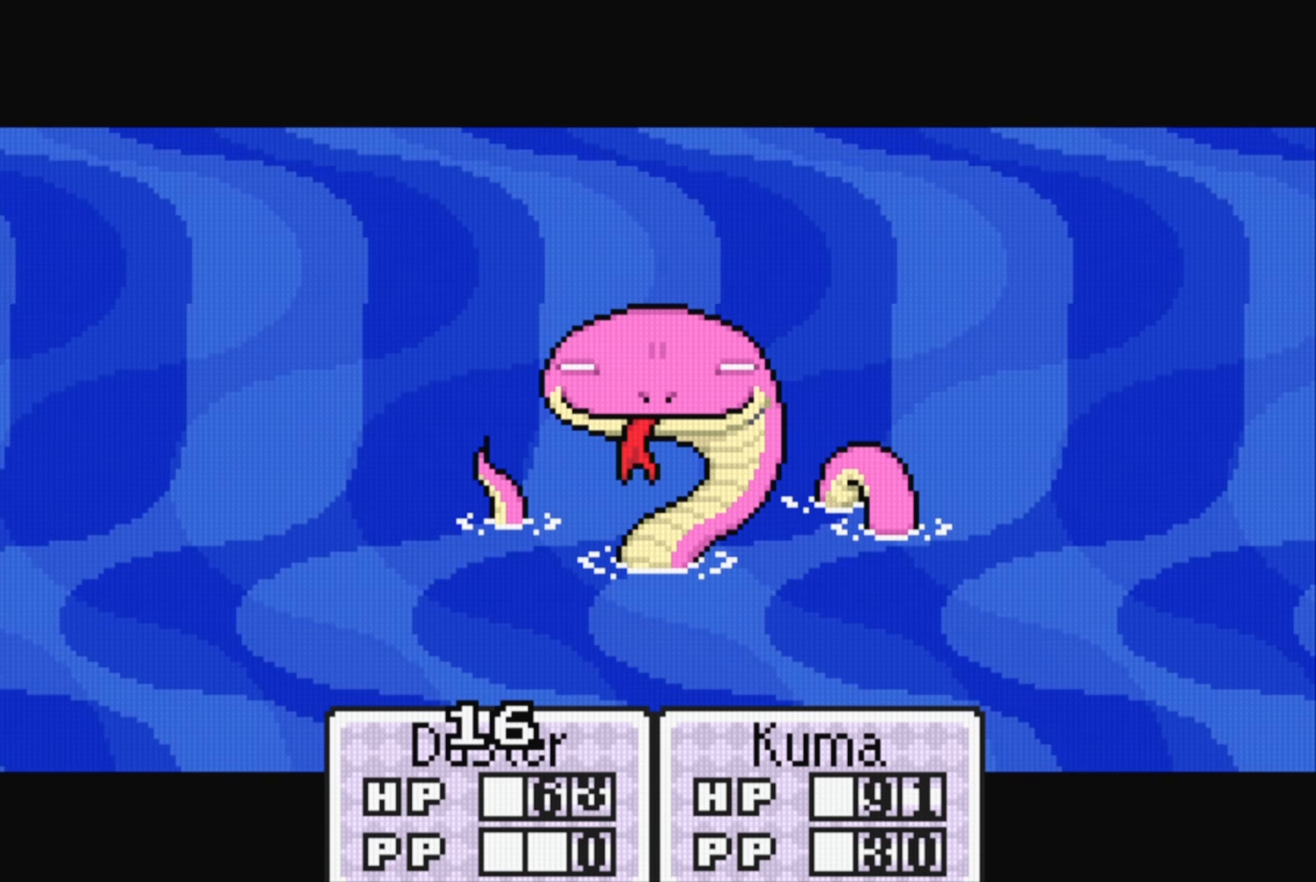
{"buttons": [], "events": []}
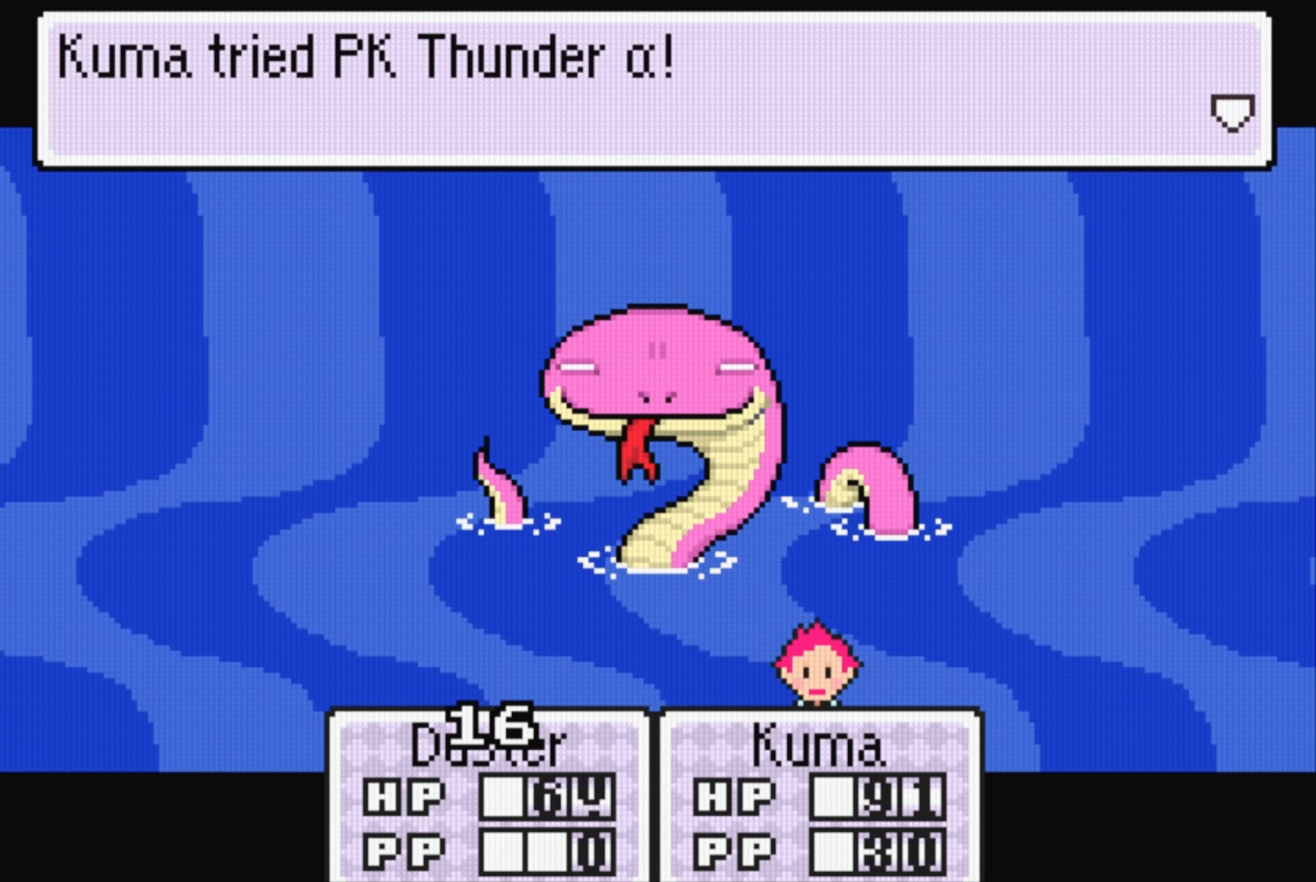
{"buttons": [], "events": [[183, "A", "down"], [317, "A", "up"]]}
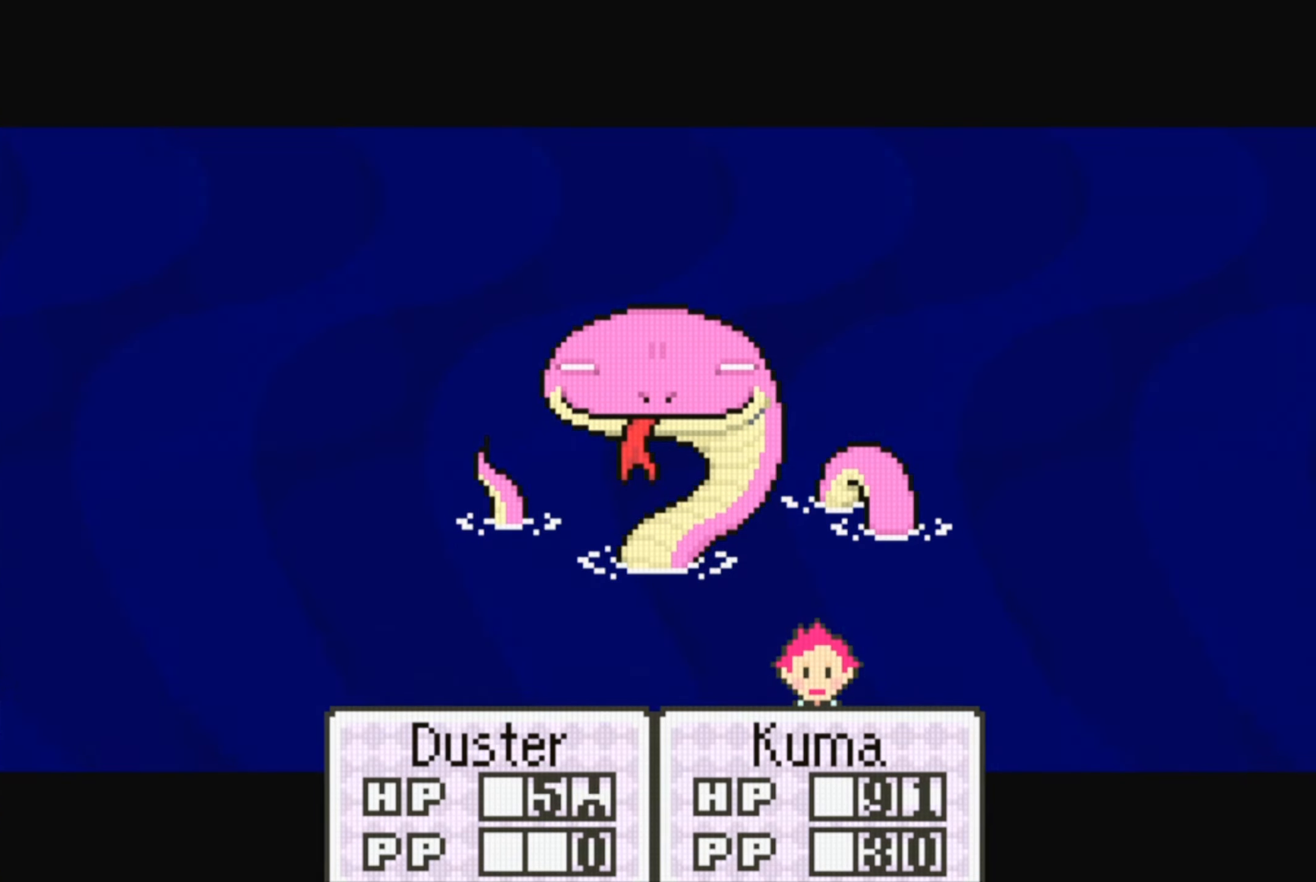
{"buttons": [], "events": []}
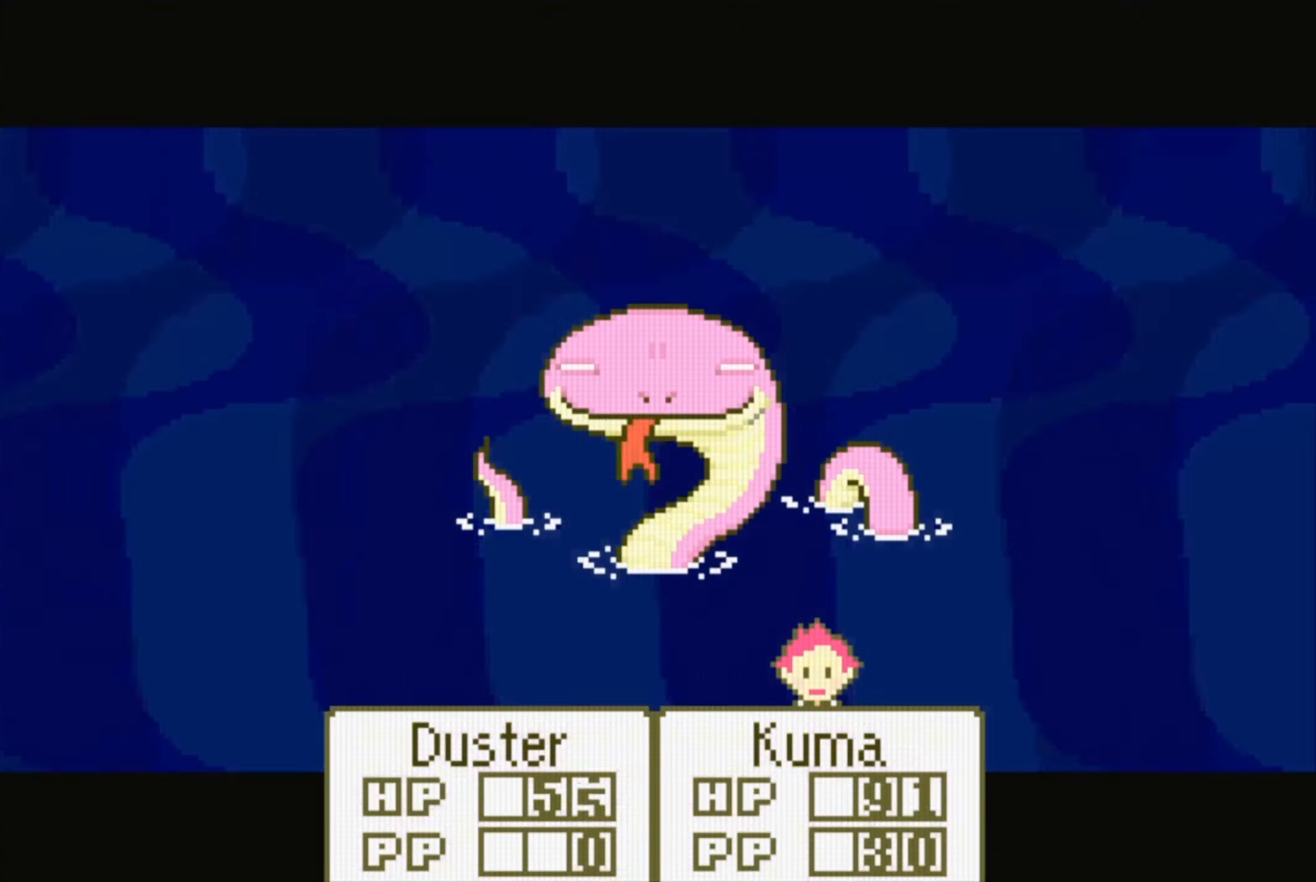
{"buttons": [], "events": []}
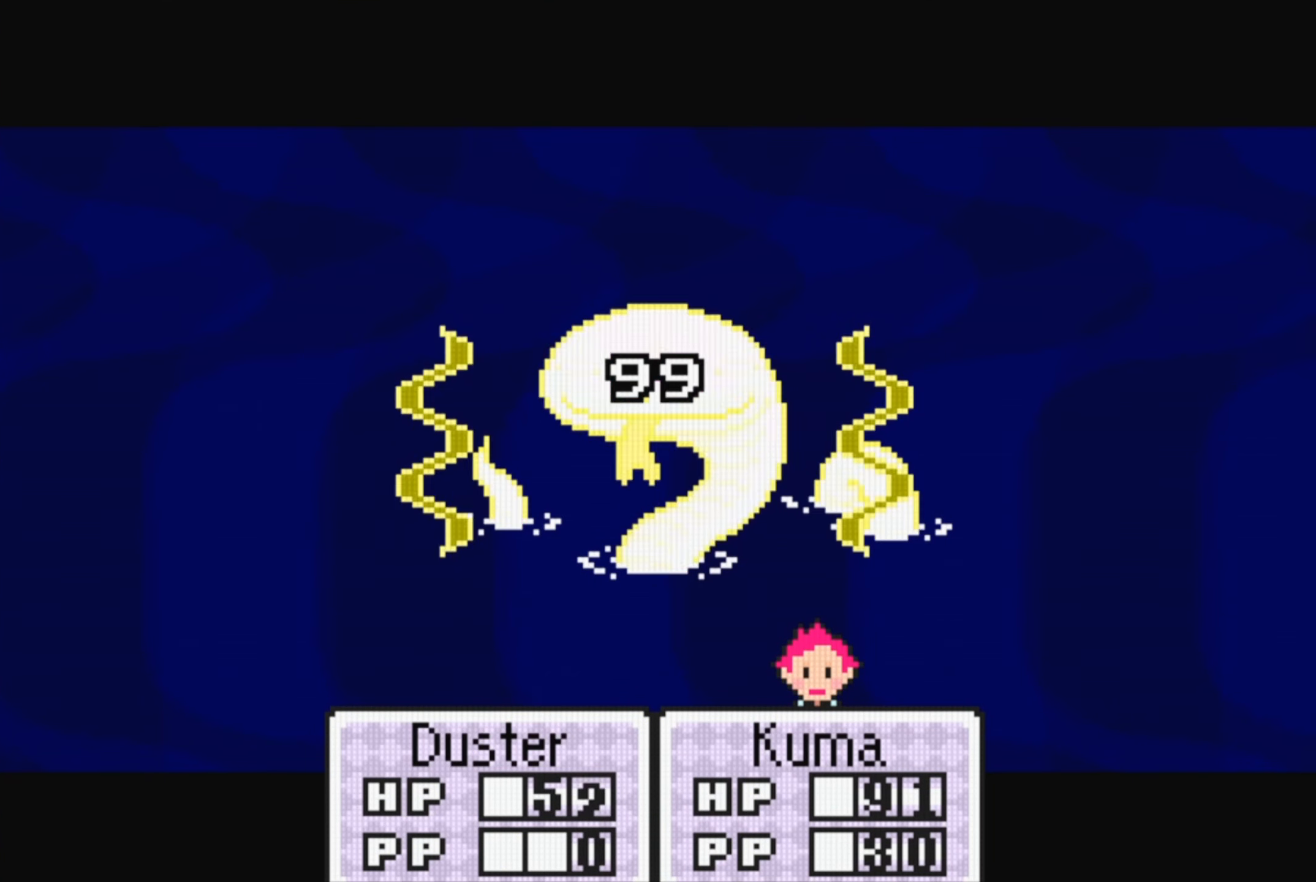
{"buttons": [], "events": []}